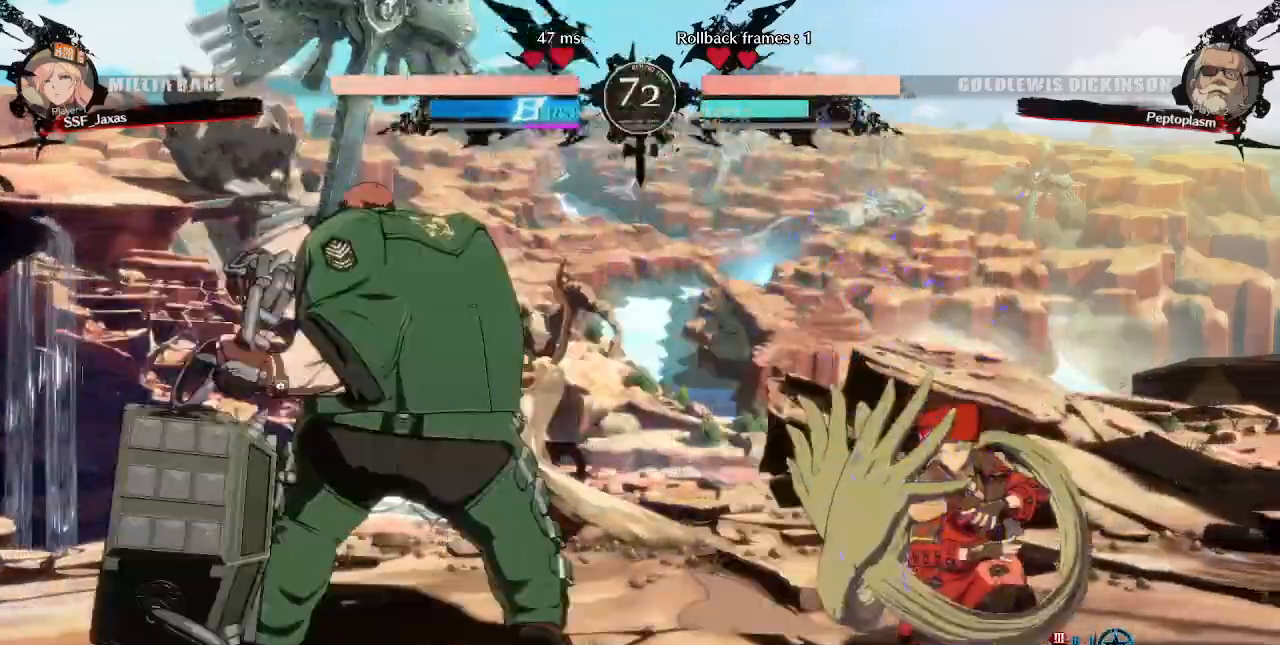
Gameplay with a controller (arcade stick); each line is a JSON object with the inputs held at the frame after it (dt_ms = milliseconds from this image to that frame). "events" lists button and stick changes between this image and that frame as [ms after this image, input, new state], when the widget could be followed in between. Not read: L3 R3 SELECT START.
{"dt_ms": 520, "buttons": ["DPAD_LEFT"], "events": [[80, "DPAD_DOWN", "up"], [440, "DPAD_RIGHT", "up"], [480, "DPAD_LEFT", "down"]]}
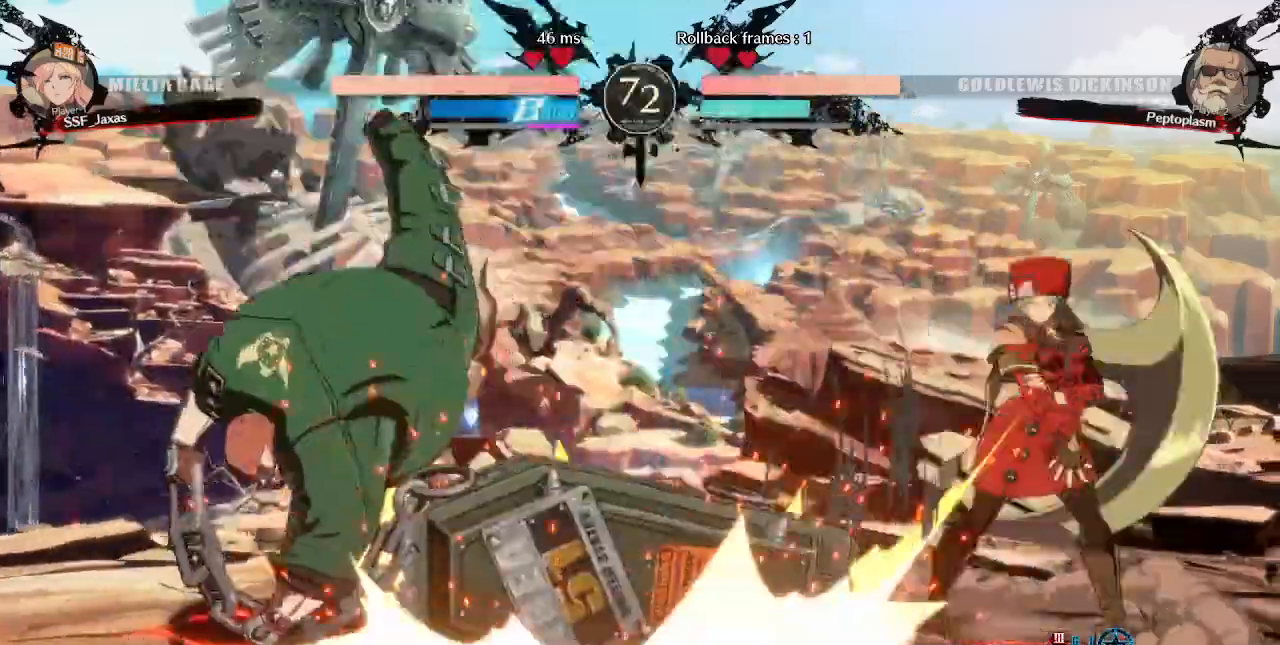
{"dt_ms": 480, "buttons": ["TRIANGLE"], "events": [[360, "DPAD_LEFT", "up"], [400, "TRIANGLE", "down"]]}
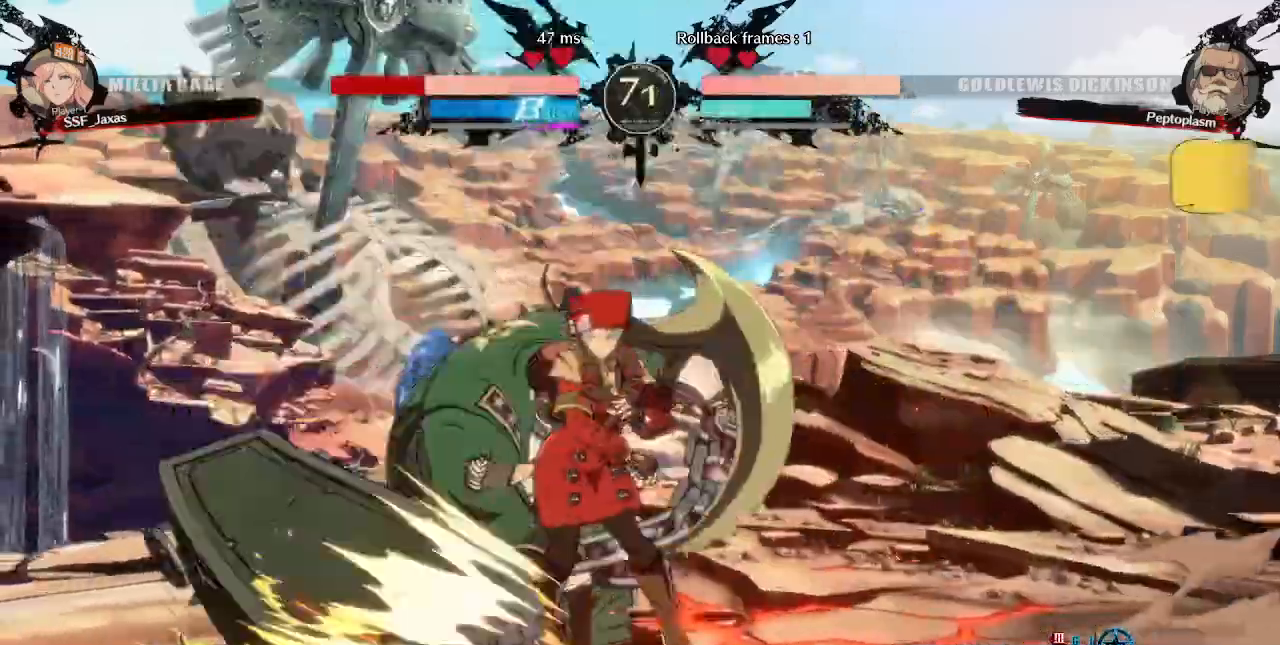
{"dt_ms": 520, "buttons": ["SQUARE", "R2", "DPAD_LEFT"], "events": [[80, "TRIANGLE", "up"], [480, "DPAD_LEFT", "down"], [480, "R2", "down"], [480, "SQUARE", "down"]]}
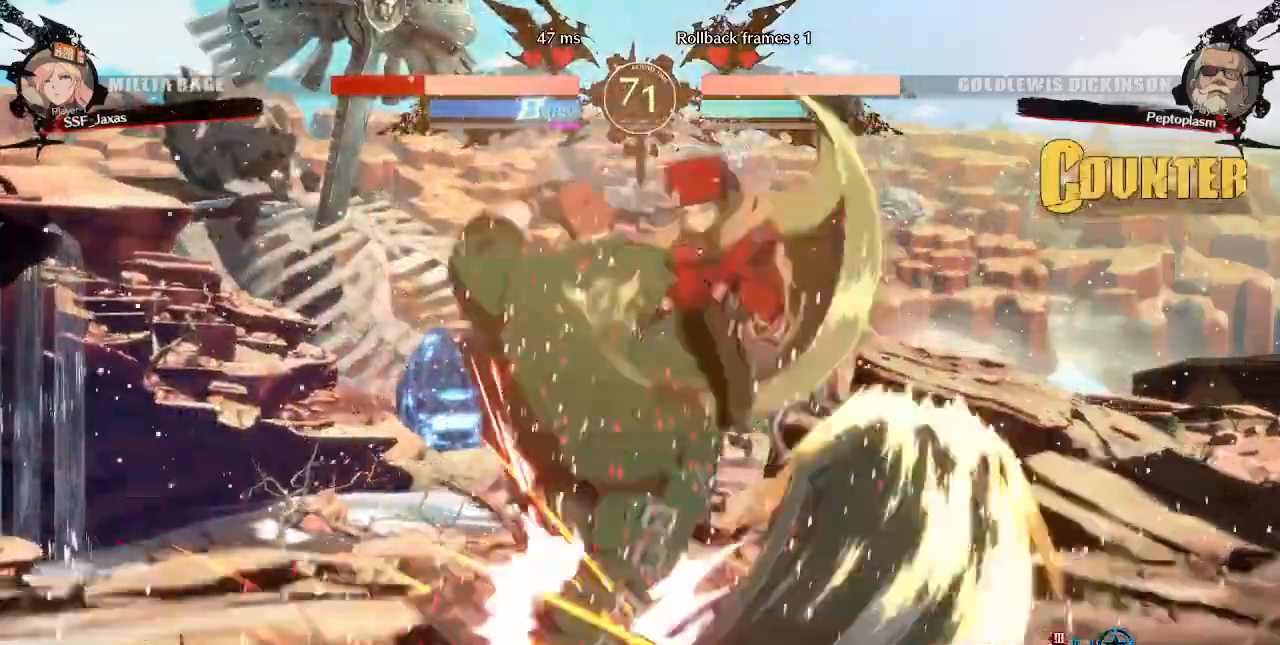
{"dt_ms": 1000, "buttons": ["DPAD_LEFT"]}
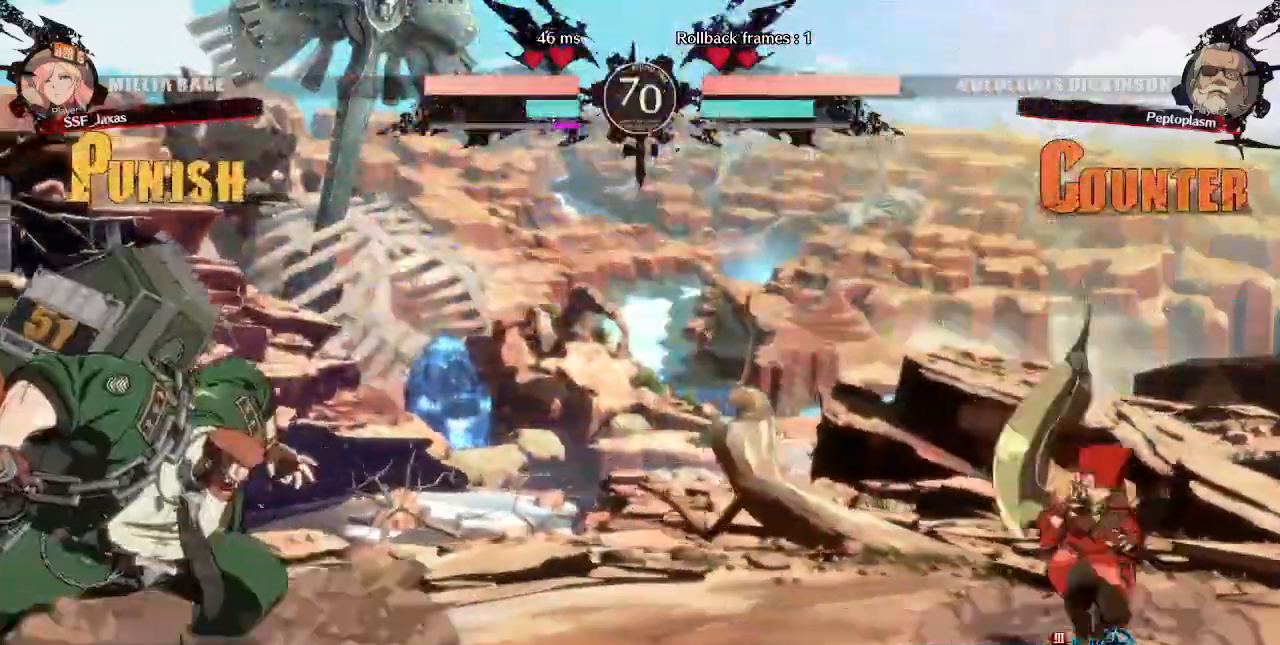
{"dt_ms": 480, "buttons": ["L1", "DPAD_RIGHT"], "events": [[80, "DPAD_LEFT", "up"], [160, "DPAD_LEFT", "down"], [400, "DPAD_LEFT", "up"], [440, "DPAD_RIGHT", "down"], [440, "L1", "down"]]}
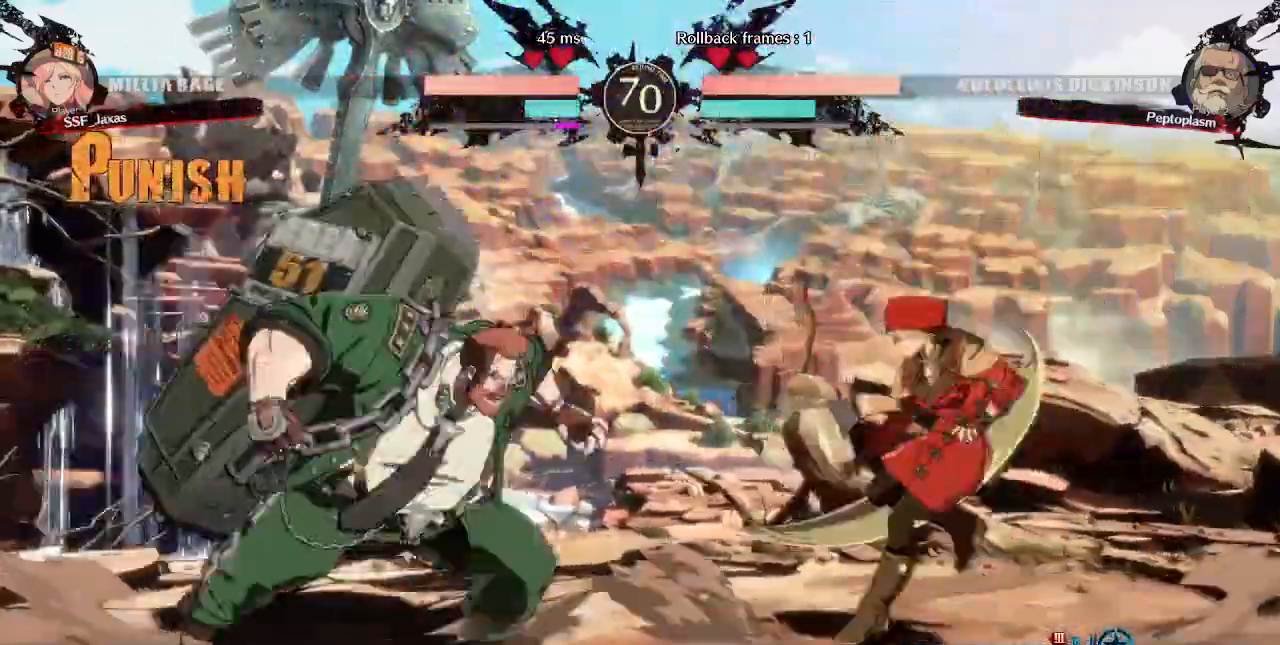
{"dt_ms": 520, "buttons": ["DPAD_LEFT"], "events": [[40, "L1", "up"], [240, "DPAD_LEFT", "down"], [240, "DPAD_RIGHT", "up"]]}
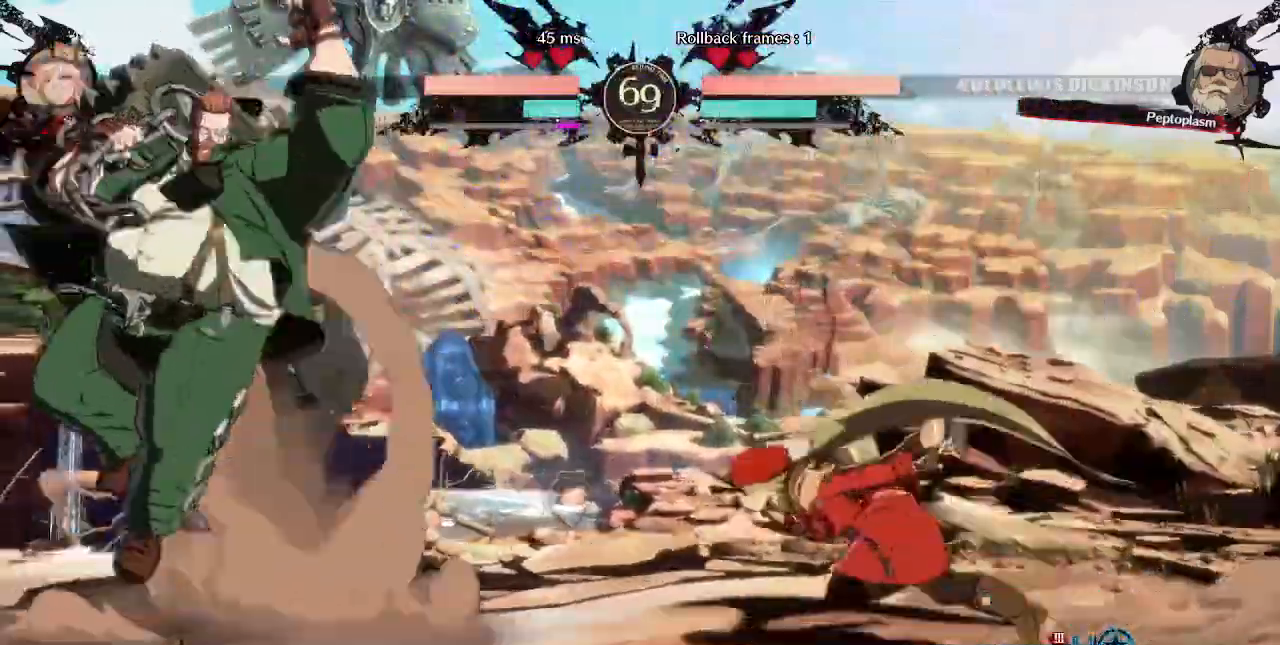
{"dt_ms": 480, "buttons": [], "events": [[280, "DPAD_LEFT", "up"], [280, "SQUARE", "down"], [400, "SQUARE", "up"]]}
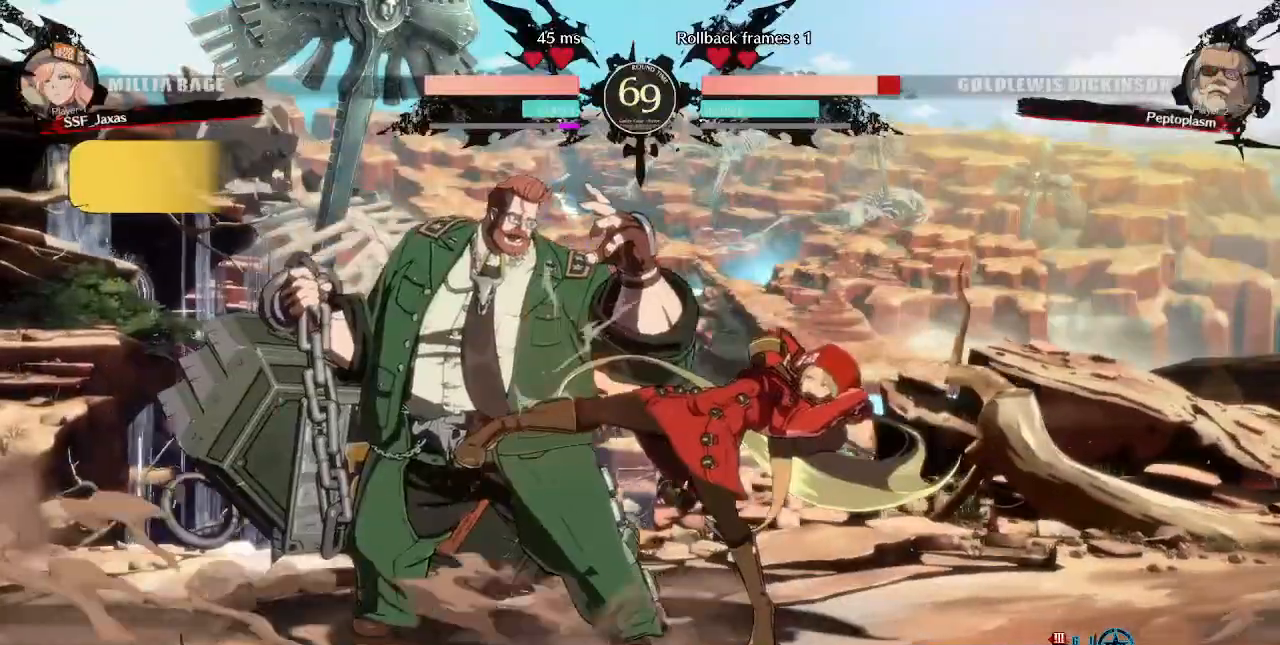
{"dt_ms": 520, "buttons": [], "events": [[40, "SQUARE", "down"], [160, "SQUARE", "up"], [240, "DPAD_DOWN", "down"], [320, "R2", "down"], [440, "DPAD_DOWN", "up"], [480, "R2", "up"]]}
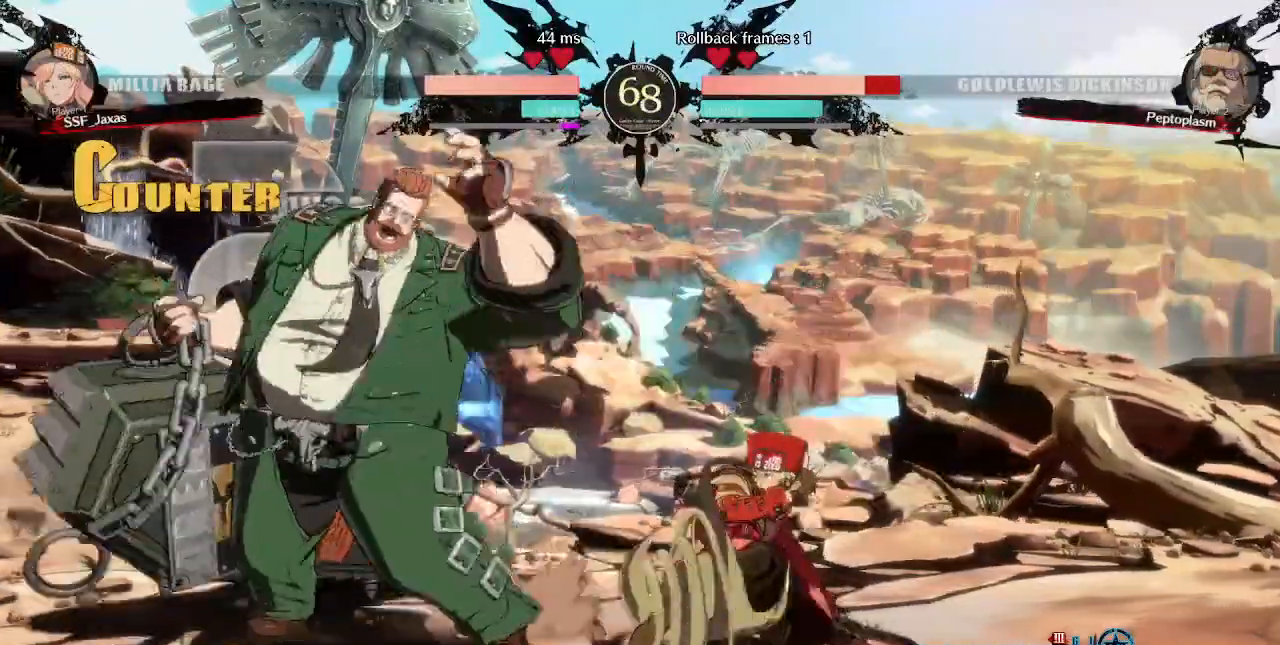
{"dt_ms": 480, "buttons": []}
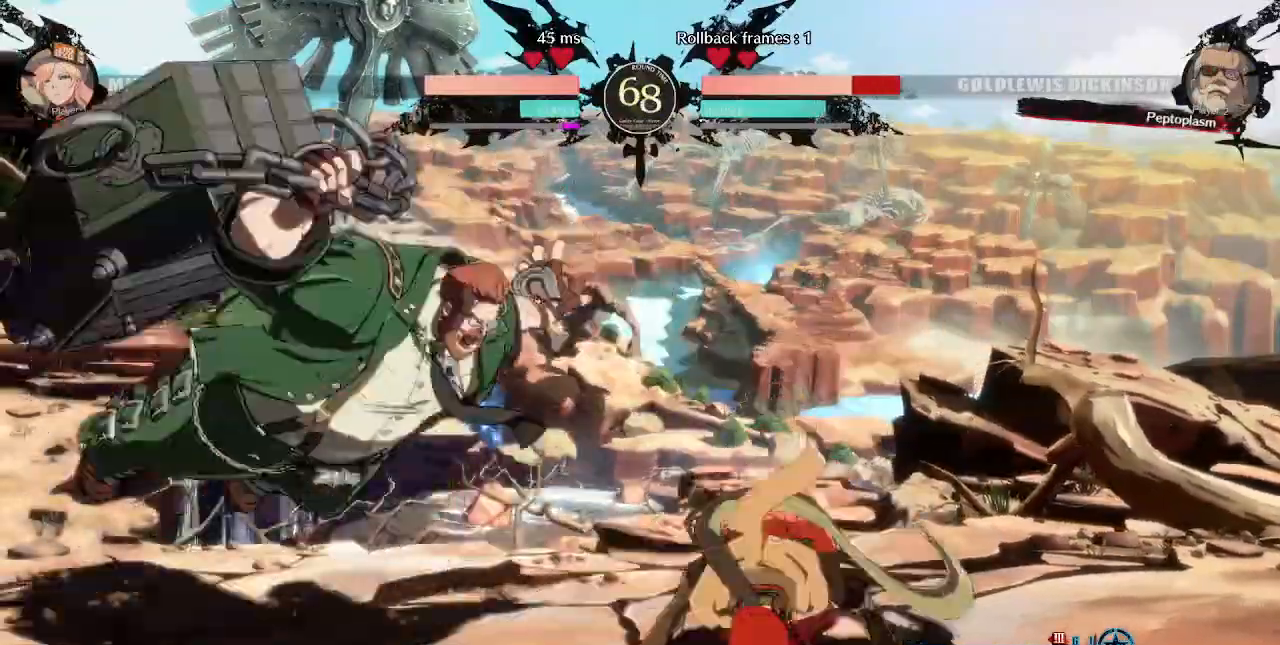
{"dt_ms": 520, "buttons": [], "events": []}
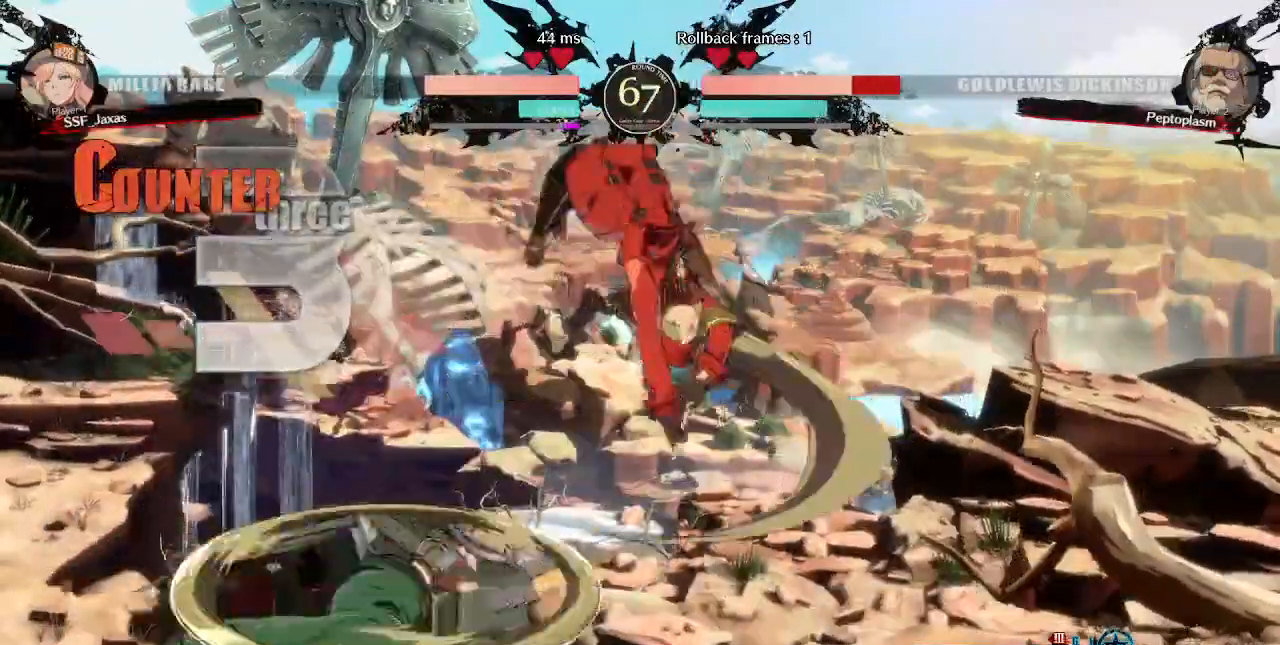
{"dt_ms": 480, "buttons": ["R1"], "events": [[240, "L1", "down"], [320, "L1", "up"], [480, "R1", "down"]]}
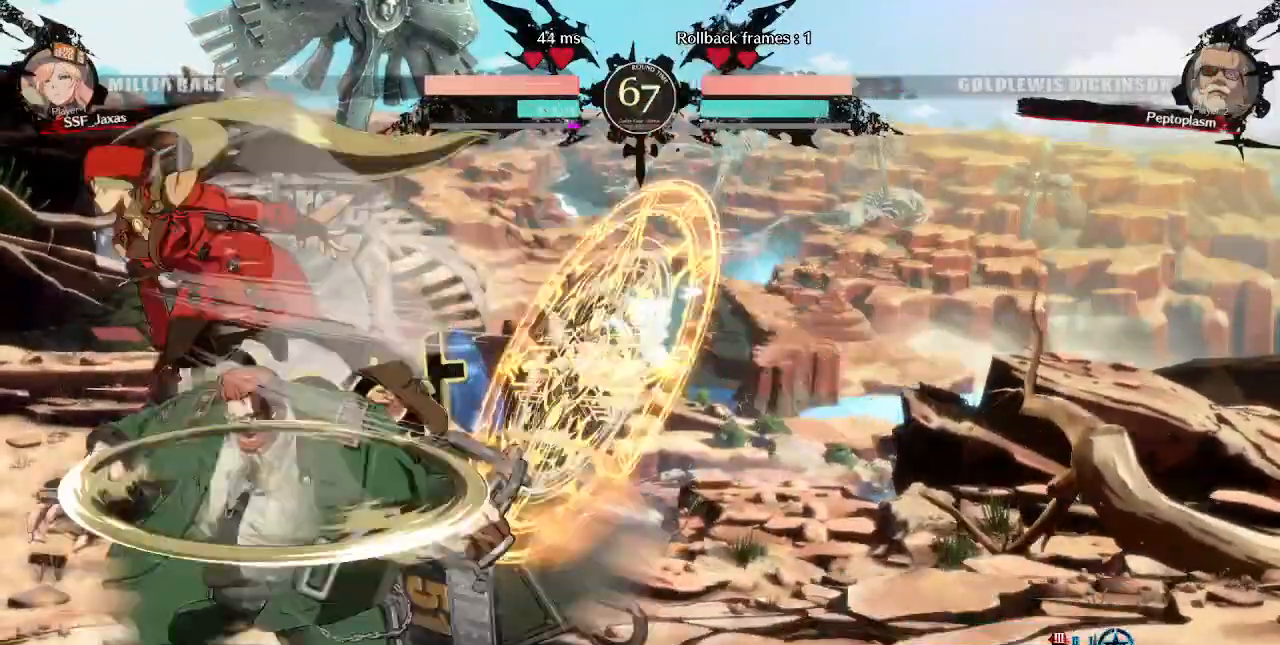
{"dt_ms": 520, "buttons": [], "events": [[160, "R1", "up"], [400, "DPAD_RIGHT", "down"], [480, "DPAD_RIGHT", "up"]]}
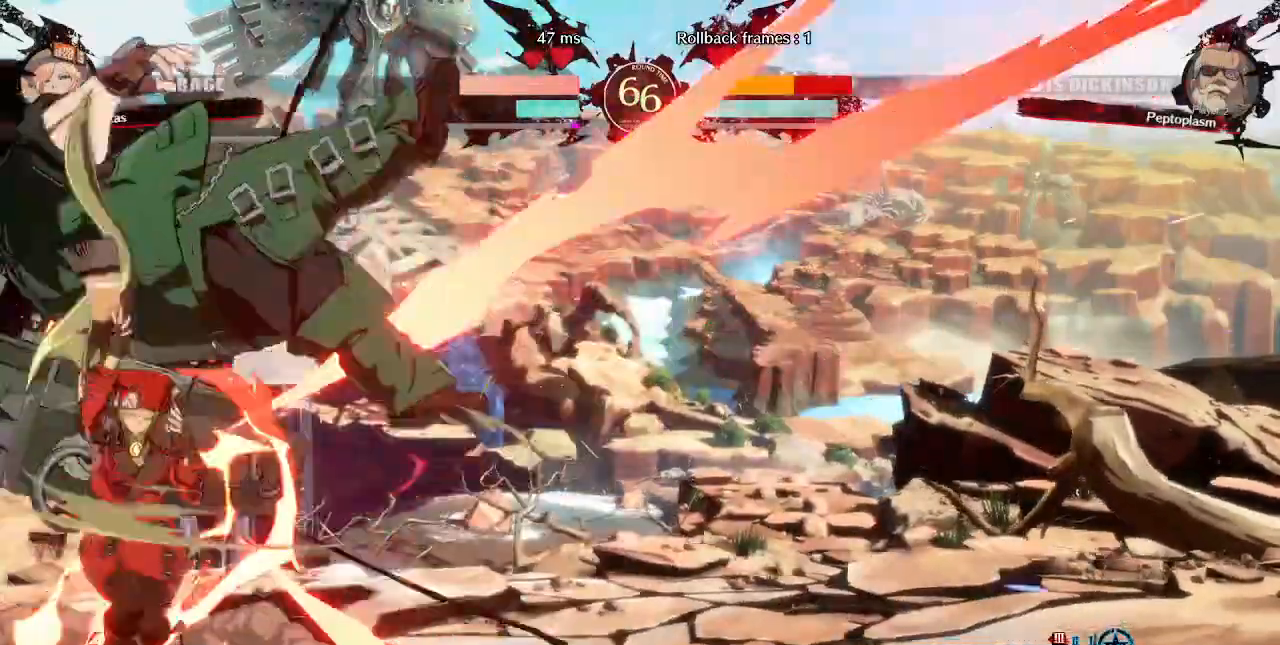
{"dt_ms": 480, "buttons": [], "events": [[160, "TRIANGLE", "down"], [240, "TRIANGLE", "up"]]}
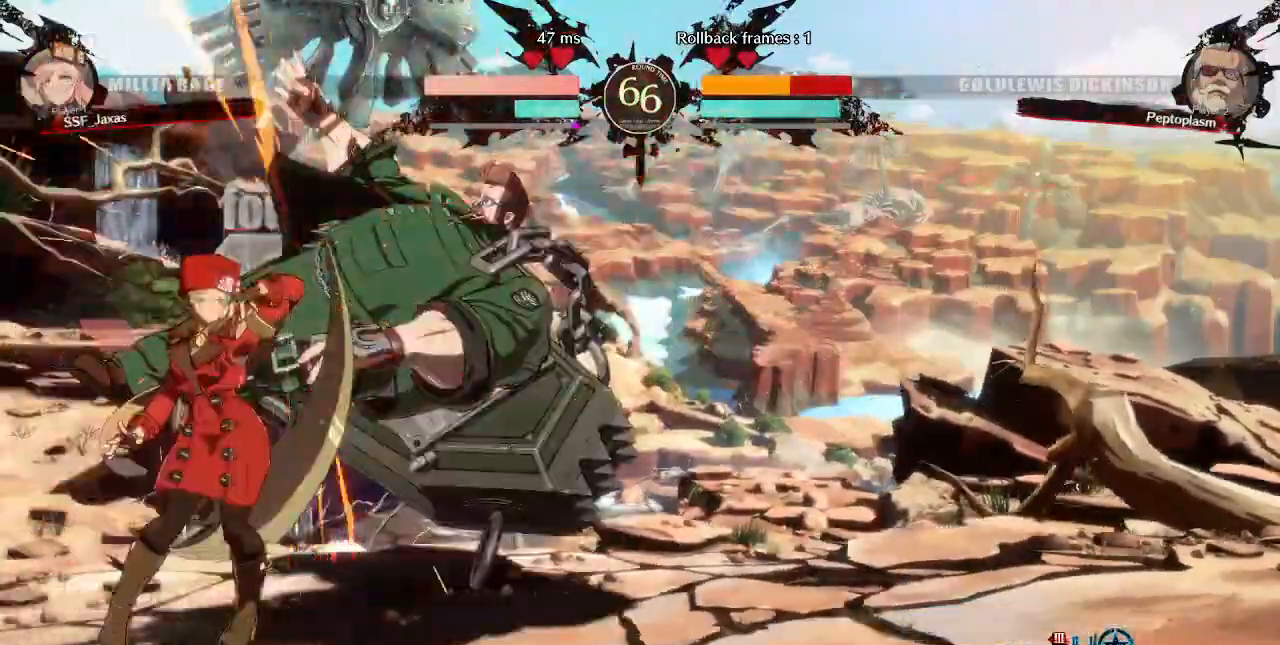
{"dt_ms": 520, "buttons": ["DPAD_DOWN"], "events": [[160, "DPAD_DOWN", "down"], [240, "R1", "down"], [400, "DPAD_DOWN", "up"], [400, "R1", "up"], [480, "DPAD_DOWN", "down"]]}
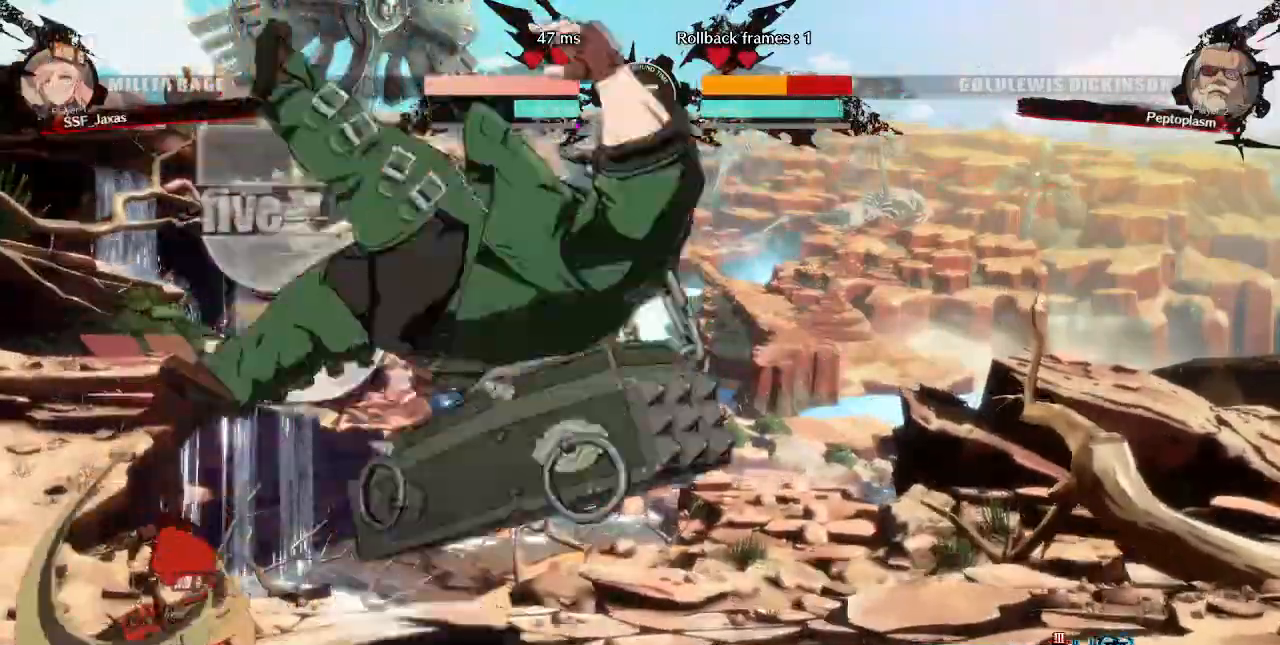
{"dt_ms": 480, "buttons": [], "events": [[40, "DPAD_LEFT", "down"], [80, "CROSS", "down"], [80, "DPAD_DOWN", "up"], [200, "DPAD_LEFT", "up"], [320, "CROSS", "up"]]}
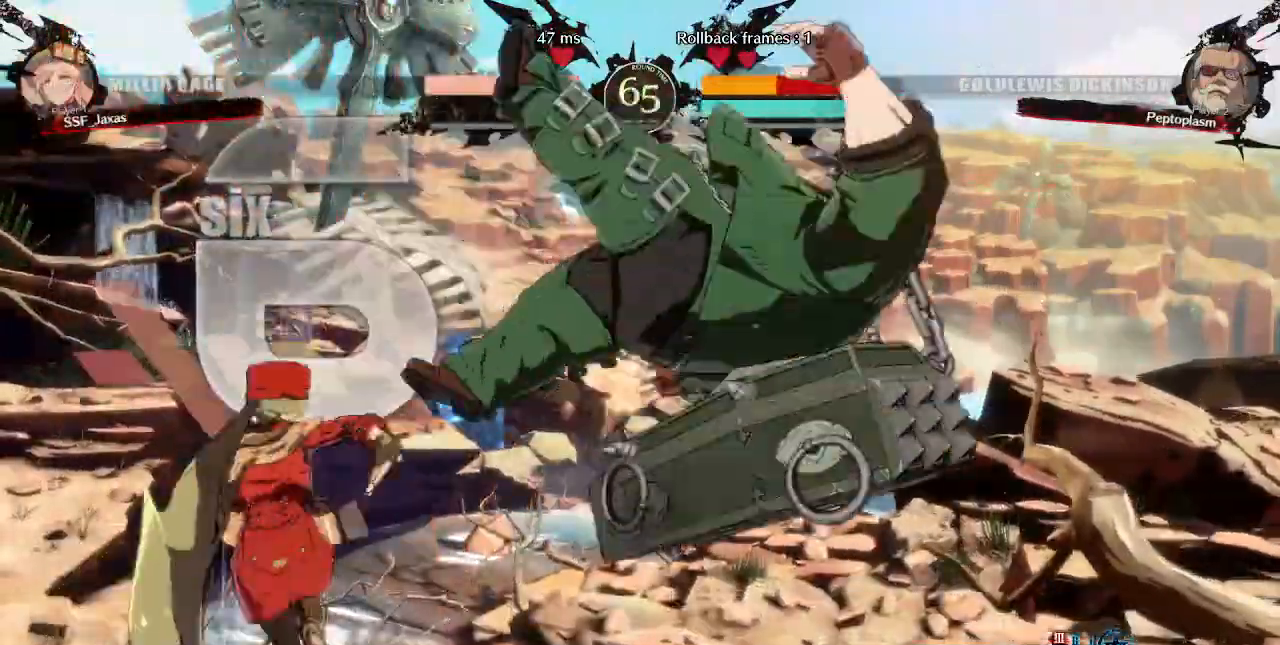
{"dt_ms": 520, "buttons": [], "events": []}
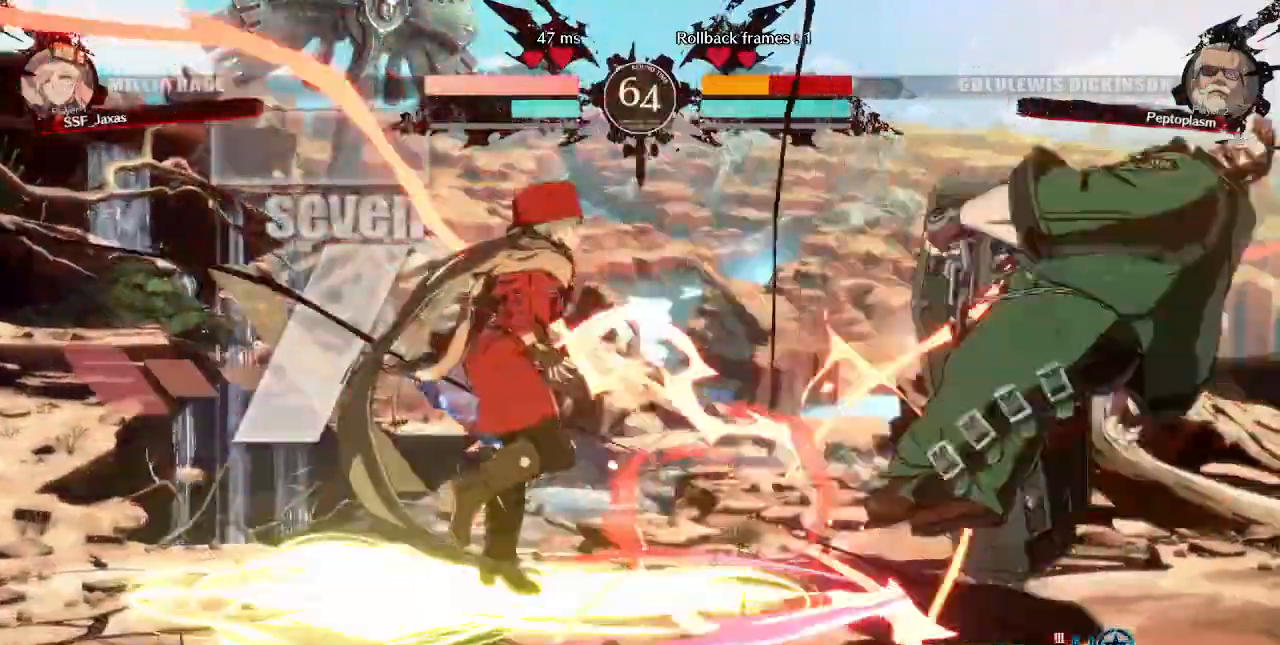
{"dt_ms": 480, "buttons": ["L1", "R1", "DPAD_RIGHT"], "events": [[280, "DPAD_DOWN", "down"], [360, "DPAD_RIGHT", "down"], [400, "DPAD_DOWN", "up"], [400, "L1", "down"], [480, "R1", "down"]]}
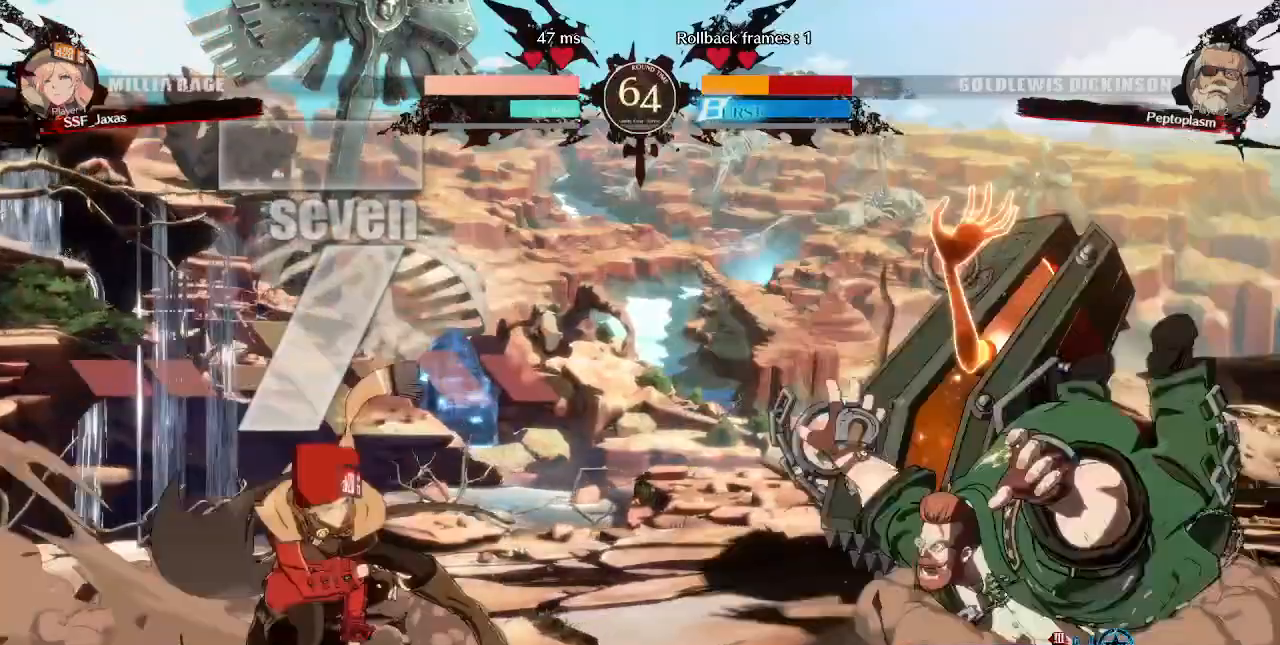
{"dt_ms": 520, "buttons": ["DPAD_LEFT"], "events": [[120, "L1", "up"], [200, "DPAD_RIGHT", "up"], [200, "R1", "up"], [240, "DPAD_LEFT", "down"]]}
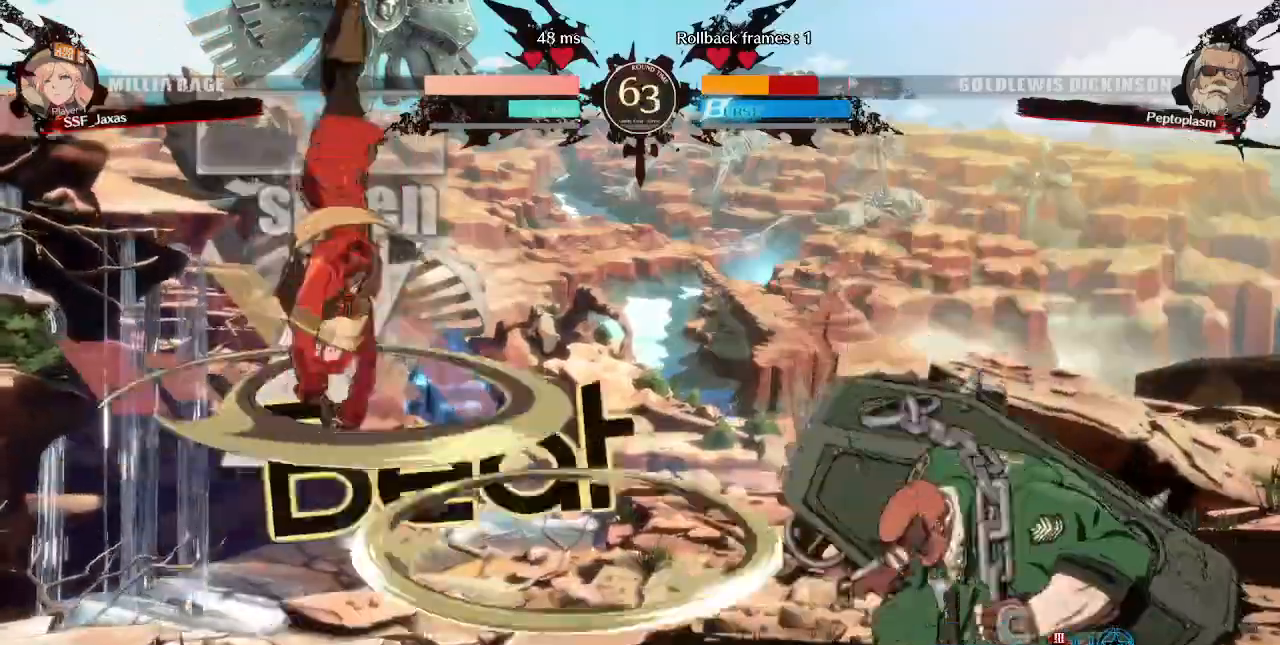
{"dt_ms": 480, "buttons": ["DPAD_UP"], "events": [[40, "DPAD_LEFT", "up"], [440, "DPAD_UP", "down"]]}
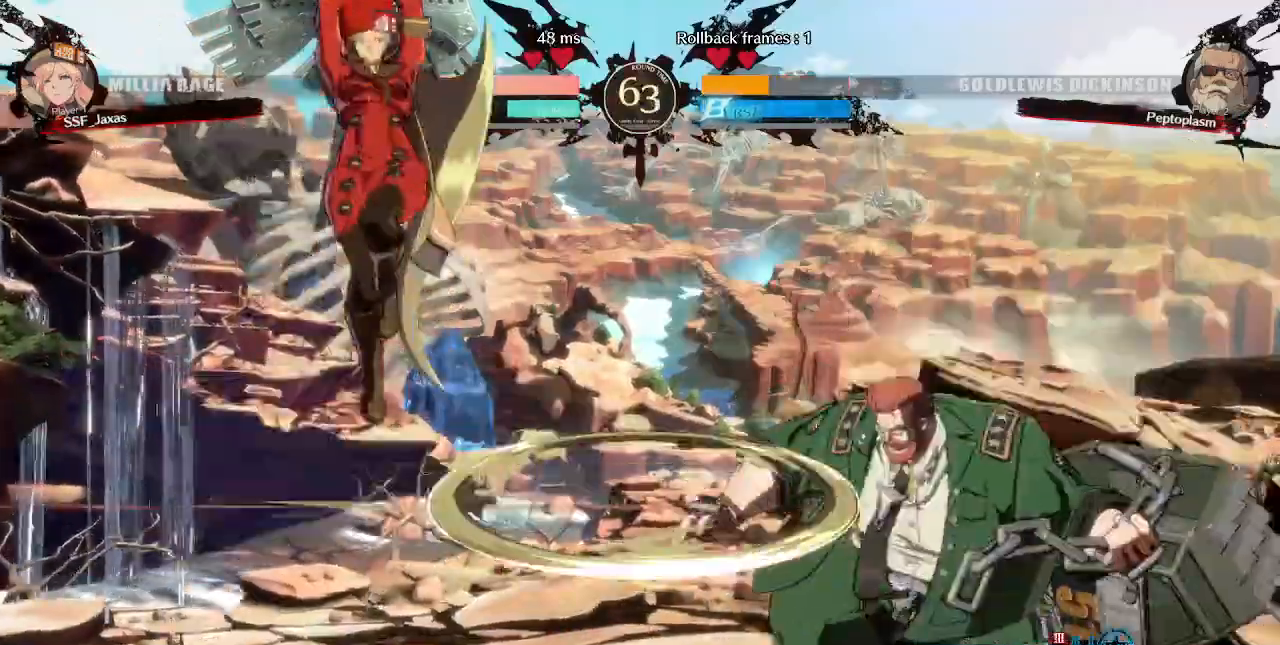
{"dt_ms": 520, "buttons": ["TRIANGLE", "DPAD_LEFT"], "events": [[80, "DPAD_UP", "up"], [80, "L1", "down"], [160, "L1", "up"], [480, "DPAD_LEFT", "down"], [520, "TRIANGLE", "down"]]}
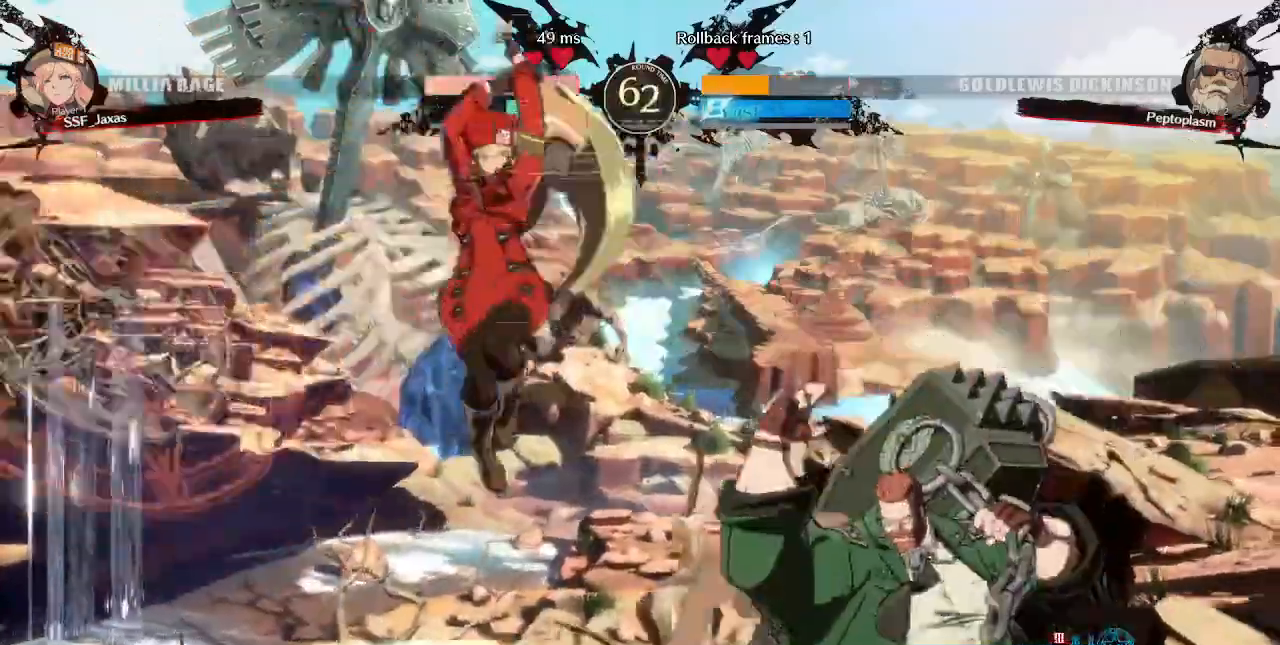
{"dt_ms": 480, "buttons": [], "events": [[200, "TRIANGLE", "up"], [320, "DPAD_LEFT", "up"]]}